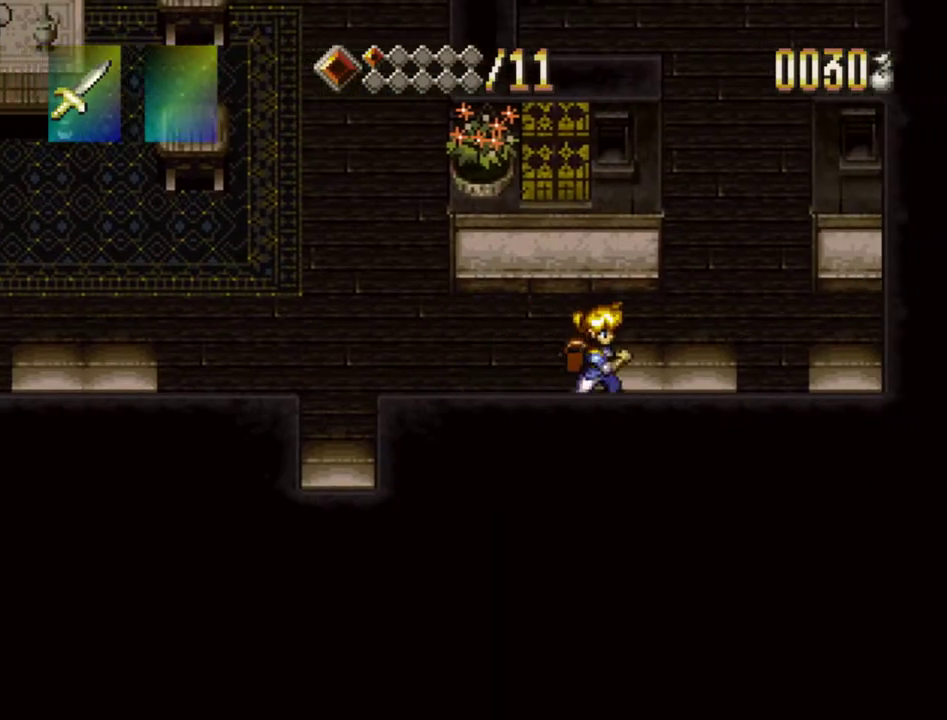
Gameplay with a controller (PlayStation layout); each line is a JSON object with the inputs held at the frame after it (dt_ms = milliseconds from this image to that frame). "events" lists button and stick changes between this image and that frame as [ms after this image, input, new state], when the widget could be followed in between. Not read: L3 R3.
{"dt_ms": 500, "buttons": ["SQUARE"], "events": []}
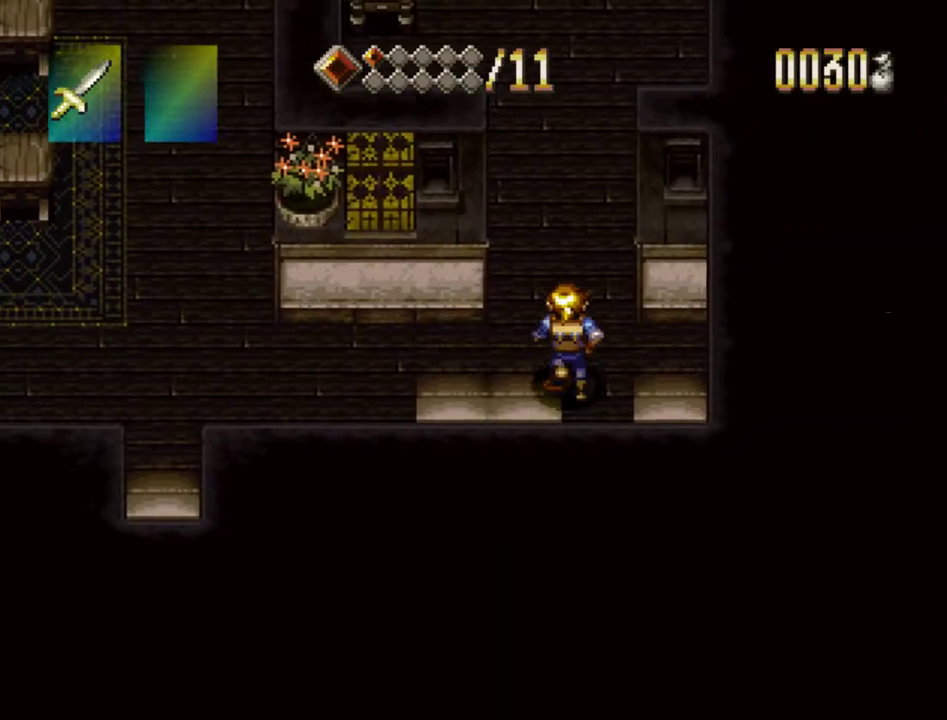
{"dt_ms": 500, "buttons": ["SQUARE"], "events": []}
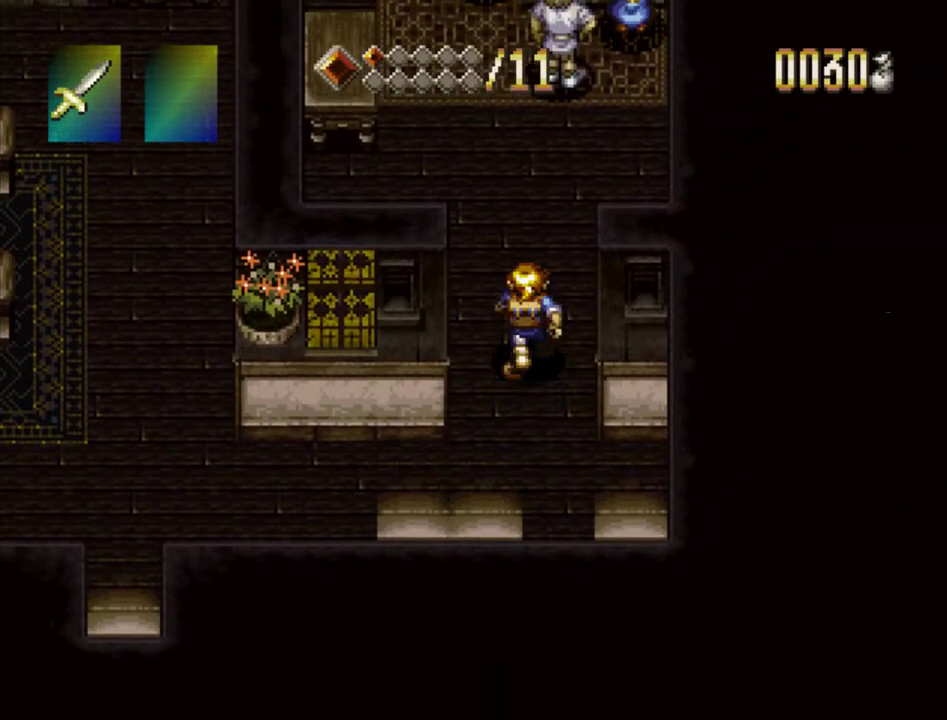
{"dt_ms": 500, "buttons": ["SQUARE"], "events": []}
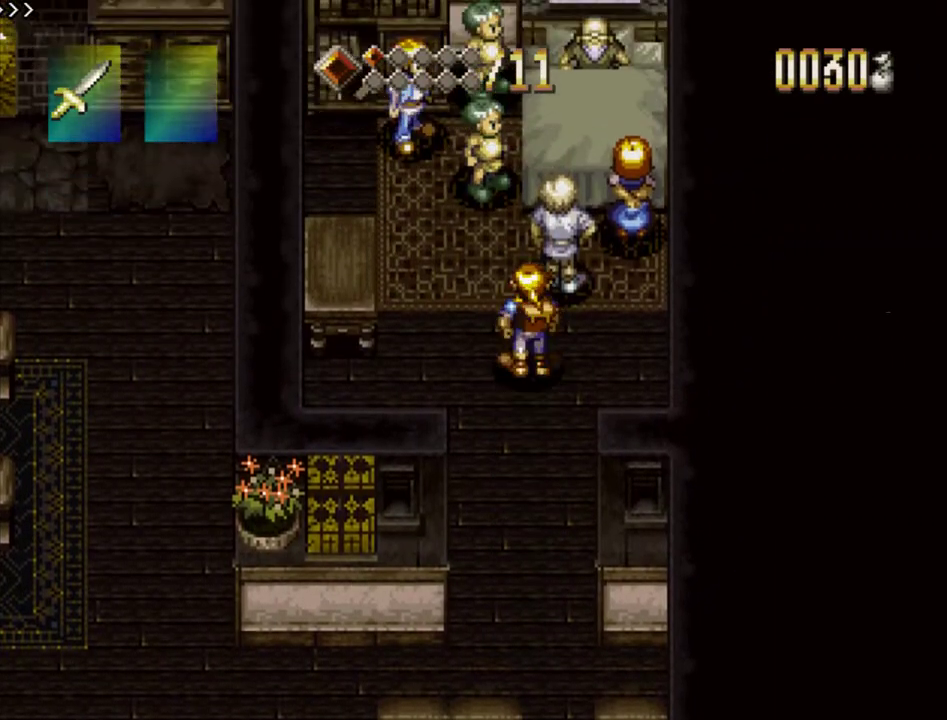
{"dt_ms": 600, "buttons": [], "events": [[533, "SQUARE", "up"]]}
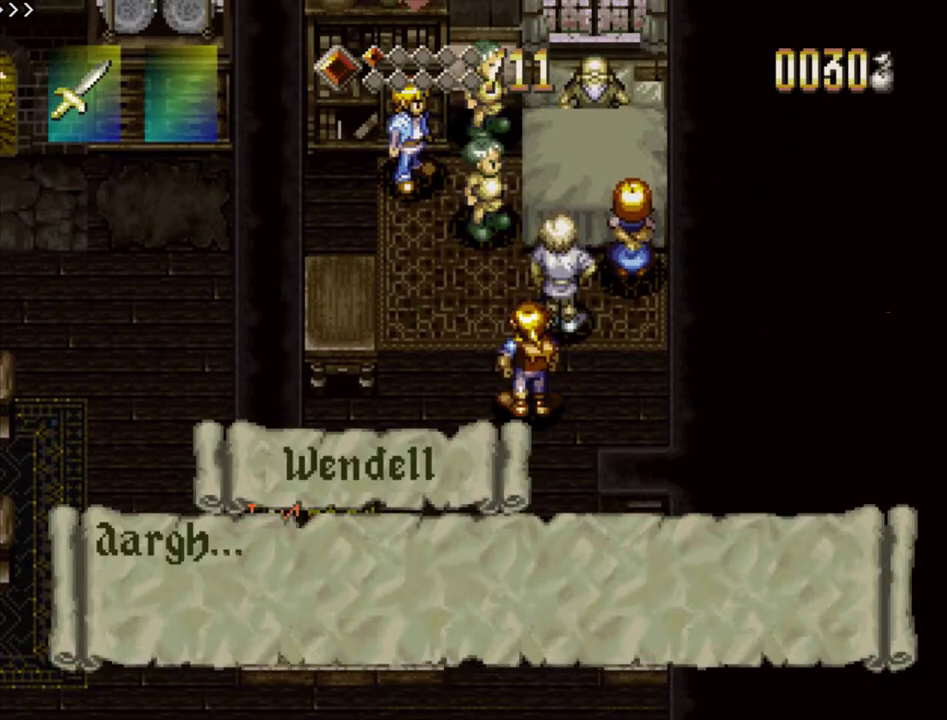
{"dt_ms": 400, "buttons": ["SQUARE"], "events": [[17, "SQUARE", "down"], [317, "SQUARE", "up"], [367, "SQUARE", "down"]]}
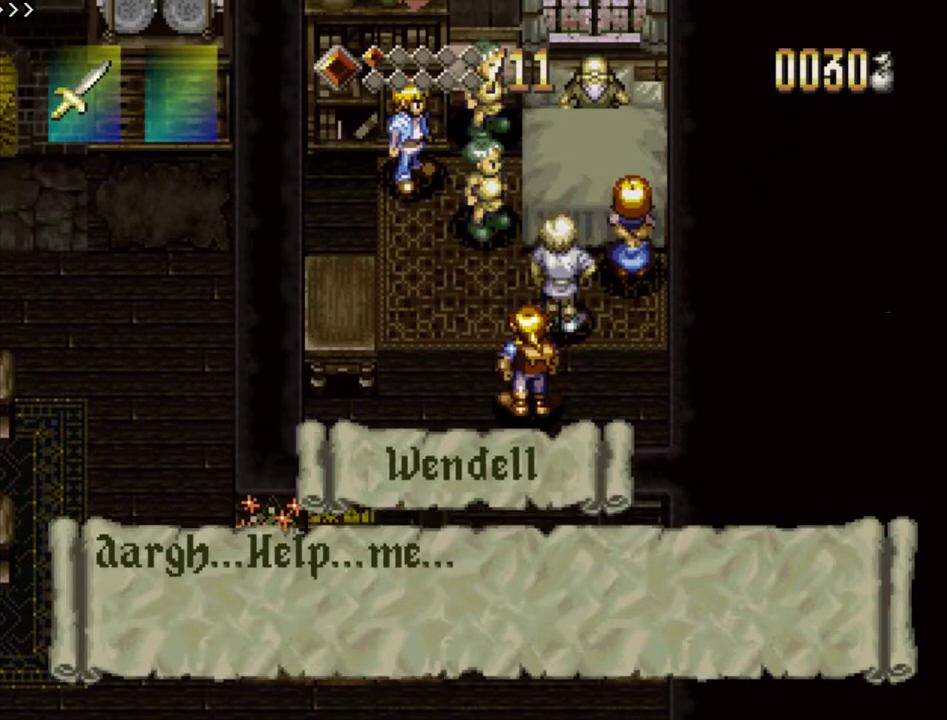
{"dt_ms": 500, "buttons": ["SQUARE"], "events": [[117, "SQUARE", "up"], [167, "SQUARE", "down"]]}
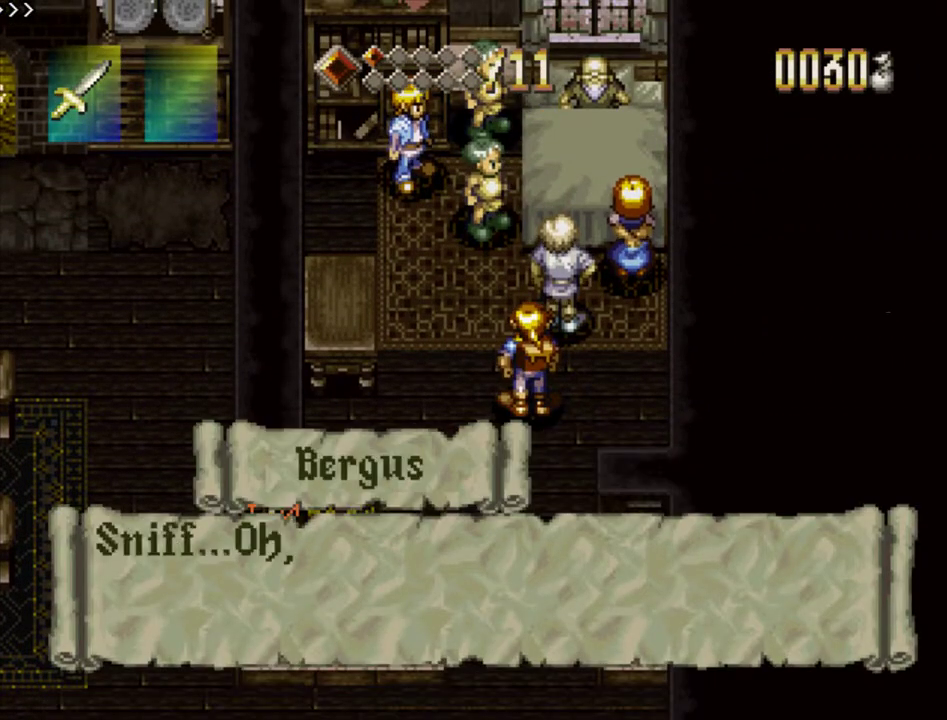
{"dt_ms": 500, "buttons": ["SQUARE"], "events": [[417, "SQUARE", "up"], [483, "SQUARE", "down"]]}
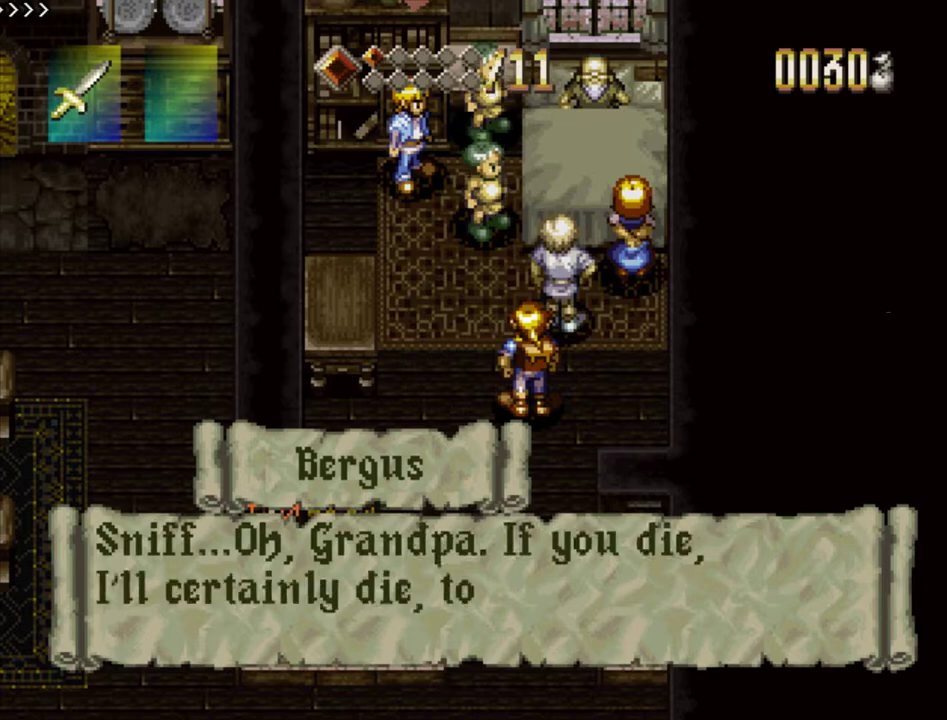
{"dt_ms": 300, "buttons": [], "events": [[83, "SQUARE", "up"], [150, "SQUARE", "down"], [267, "SQUARE", "up"]]}
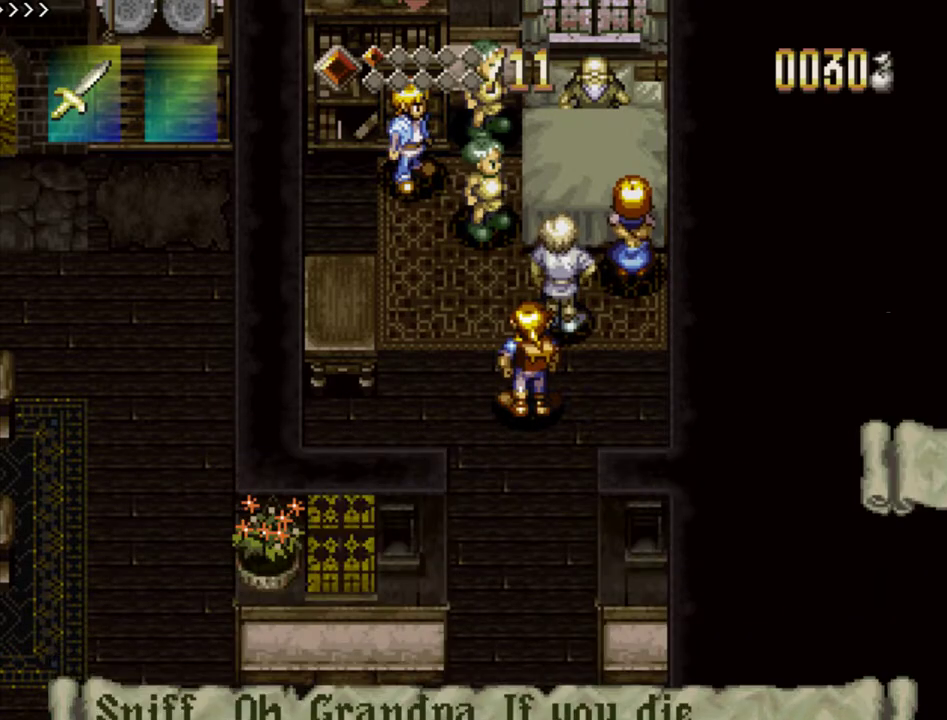
{"dt_ms": 600, "buttons": [], "events": [[17, "SQUARE", "down"], [567, "SQUARE", "up"]]}
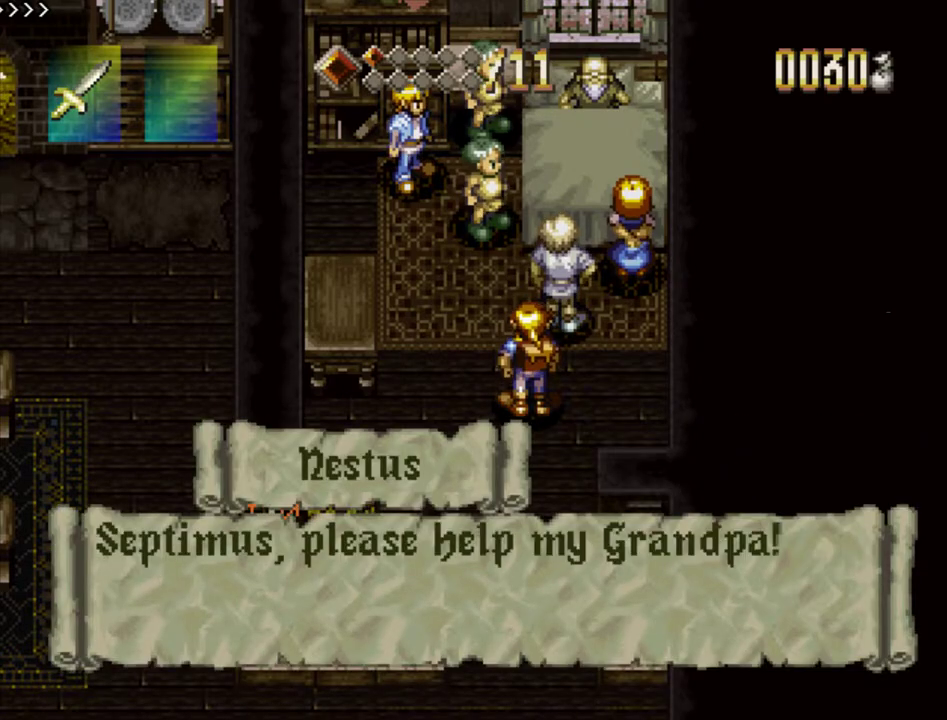
{"dt_ms": 600, "buttons": ["SQUARE"], "events": [[17, "SQUARE", "down"], [50, "R1", "down"], [133, "R1", "up"], [450, "SQUARE", "up"], [500, "SQUARE", "down"]]}
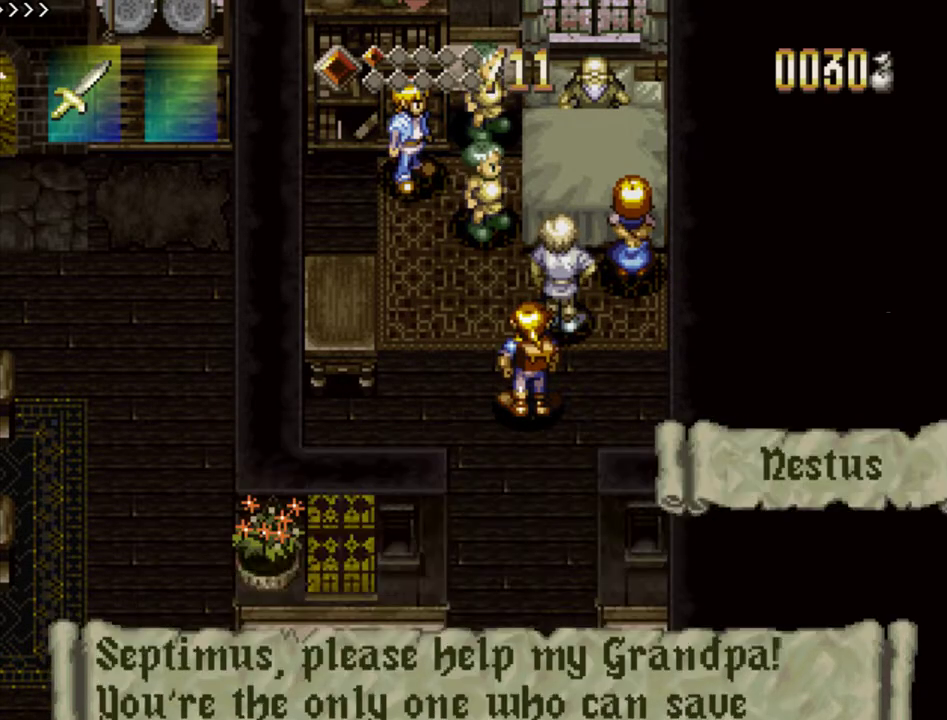
{"dt_ms": 300, "buttons": ["SQUARE"], "events": [[200, "SQUARE", "up"], [267, "SQUARE", "down"]]}
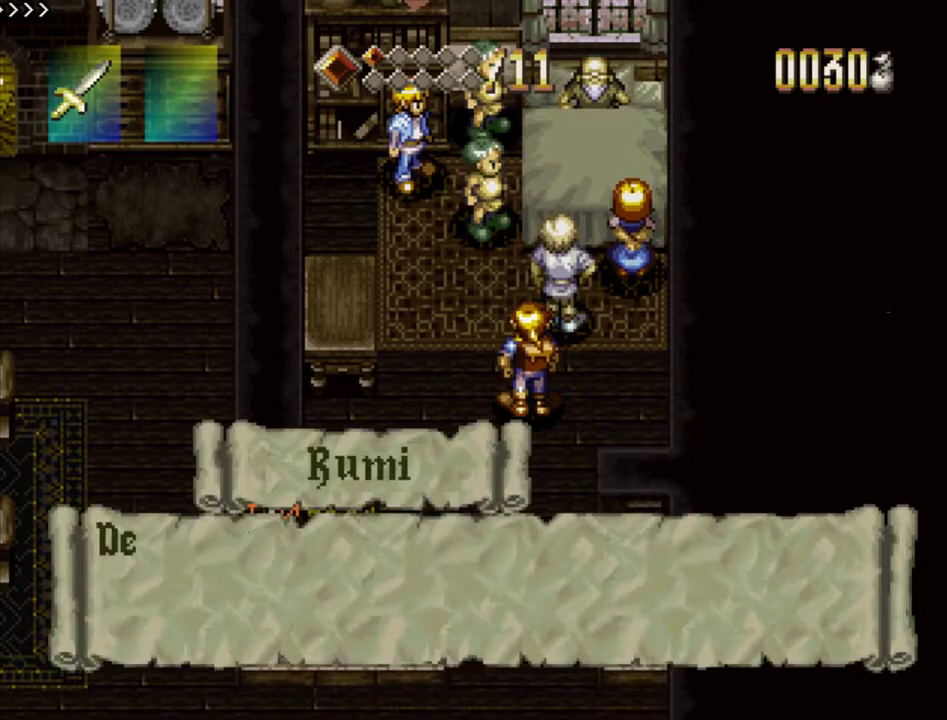
{"dt_ms": 500, "buttons": [], "events": [[167, "SQUARE", "up"], [233, "SQUARE", "down"], [500, "SQUARE", "up"]]}
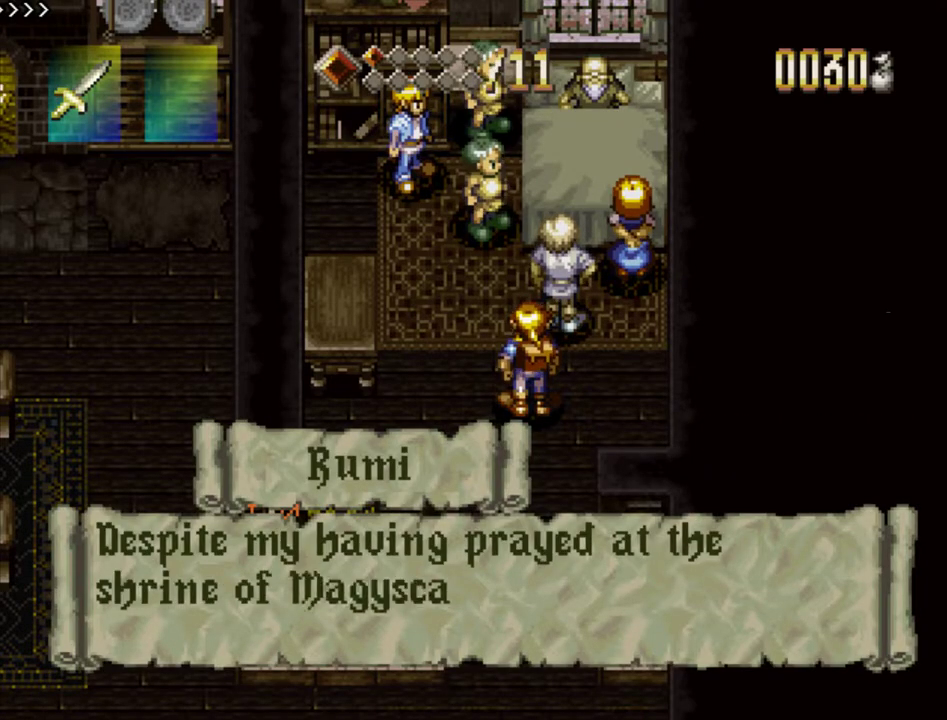
{"dt_ms": 300, "buttons": ["SQUARE"], "events": [[50, "SQUARE", "down"], [183, "SQUARE", "up"], [233, "SQUARE", "down"]]}
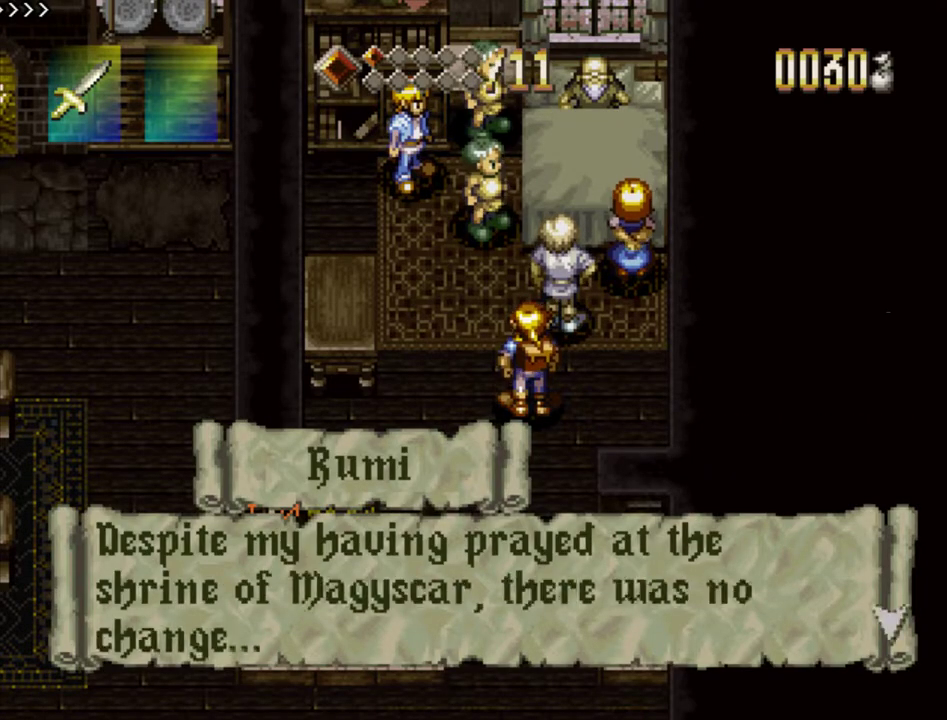
{"dt_ms": 300, "buttons": [], "events": [[83, "SQUARE", "up"], [150, "SQUARE", "down"], [267, "SQUARE", "up"]]}
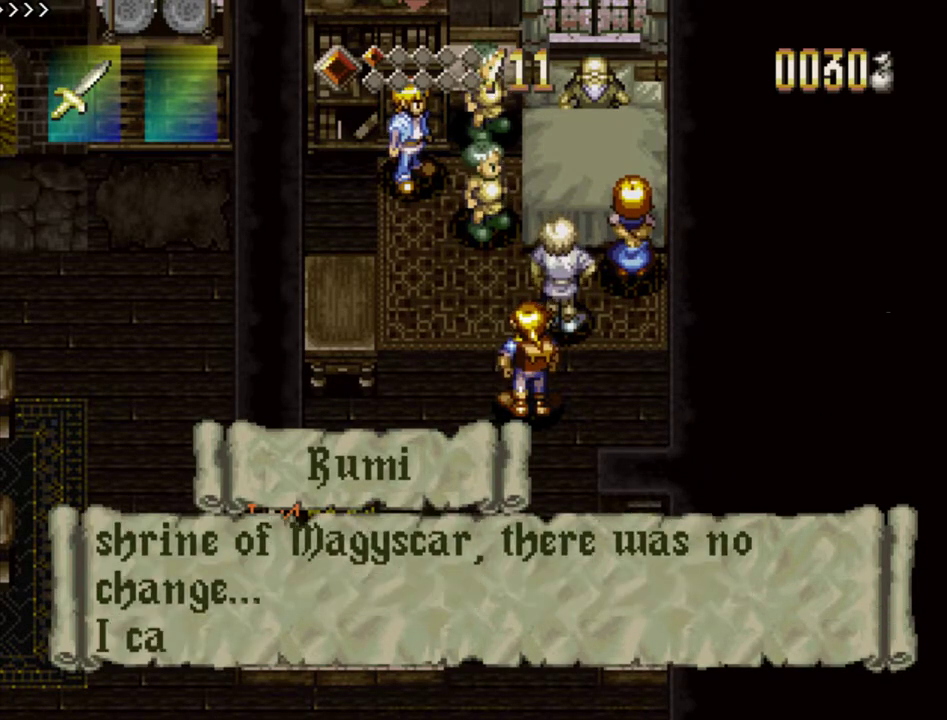
{"dt_ms": 700, "buttons": [], "events": [[17, "SQUARE", "down"], [350, "SQUARE", "up"], [400, "SQUARE", "down"], [650, "SQUARE", "up"]]}
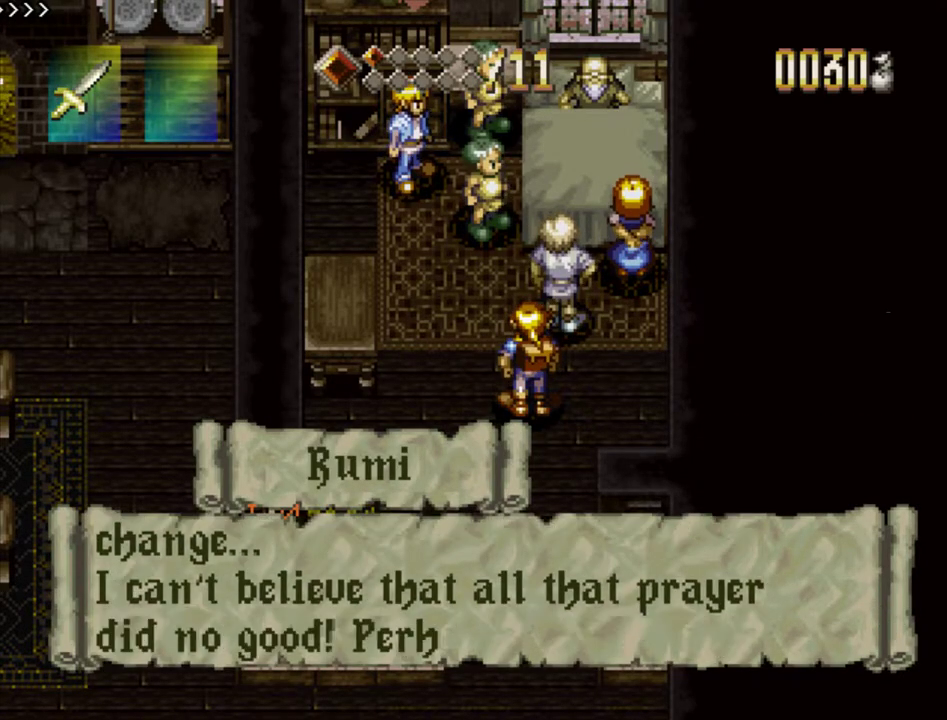
{"dt_ms": 300, "buttons": ["SQUARE"], "events": [[33, "SQUARE", "down"], [150, "SQUARE", "up"], [217, "SQUARE", "down"]]}
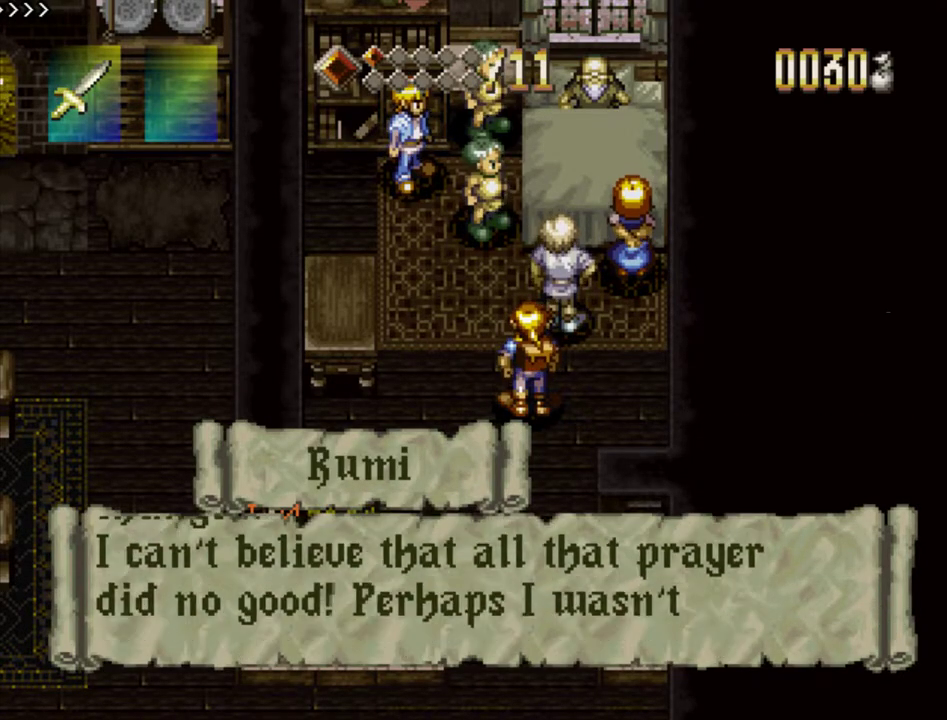
{"dt_ms": 600, "buttons": [], "events": [[83, "SQUARE", "up"], [133, "SQUARE", "down"], [550, "SQUARE", "up"]]}
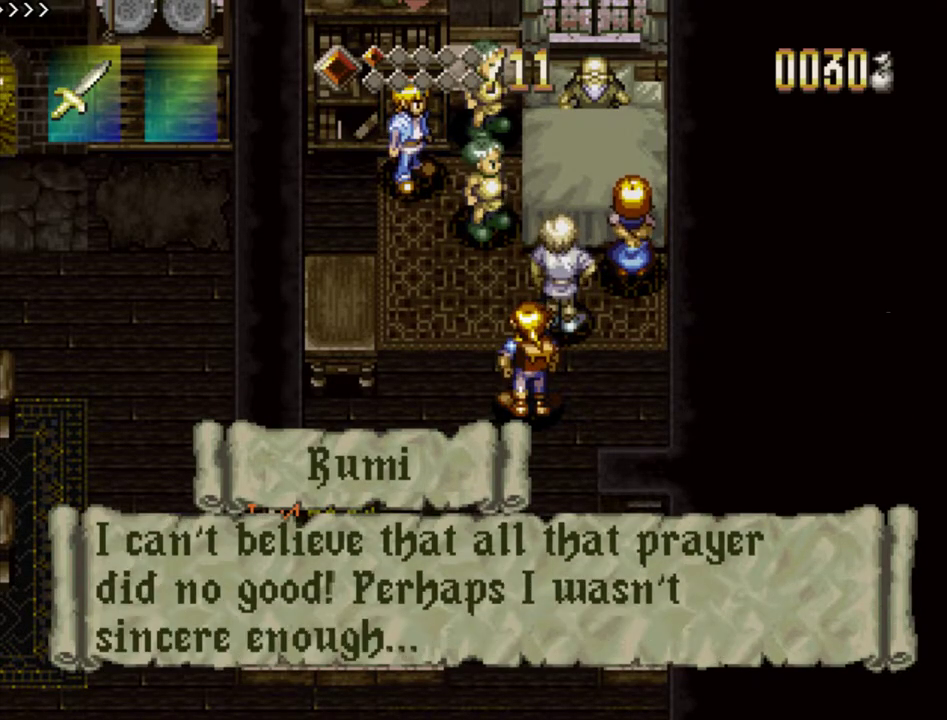
{"dt_ms": 300, "buttons": ["SQUARE"], "events": [[17, "SQUARE", "down"], [200, "SQUARE", "up"], [267, "SQUARE", "down"]]}
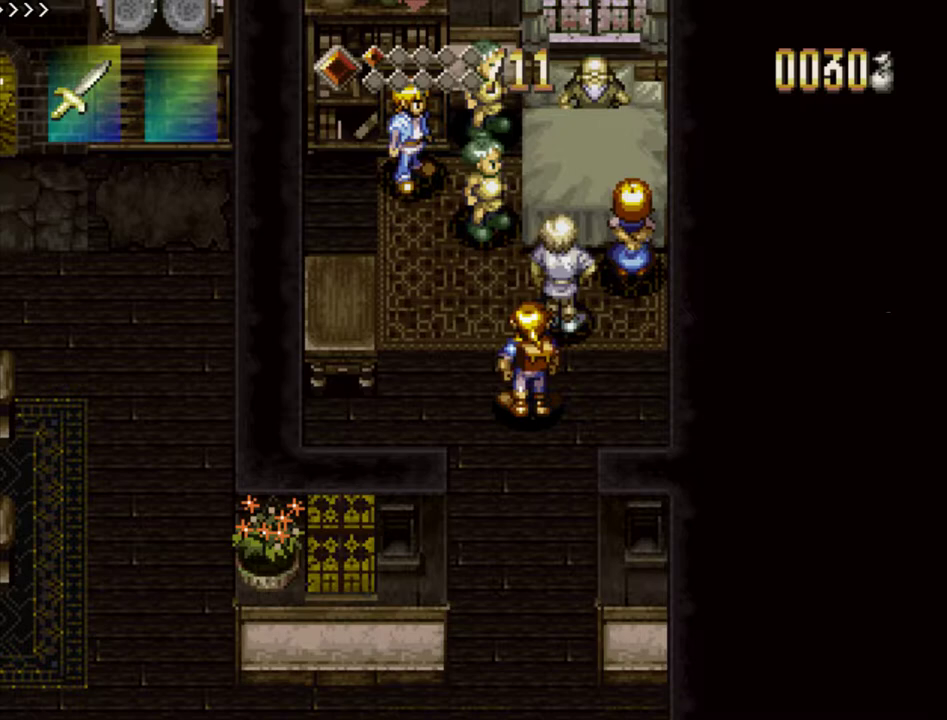
{"dt_ms": 700, "buttons": ["SQUARE"], "events": [[250, "SQUARE", "up"], [300, "SQUARE", "down"], [650, "SQUARE", "up"], [700, "SQUARE", "down"]]}
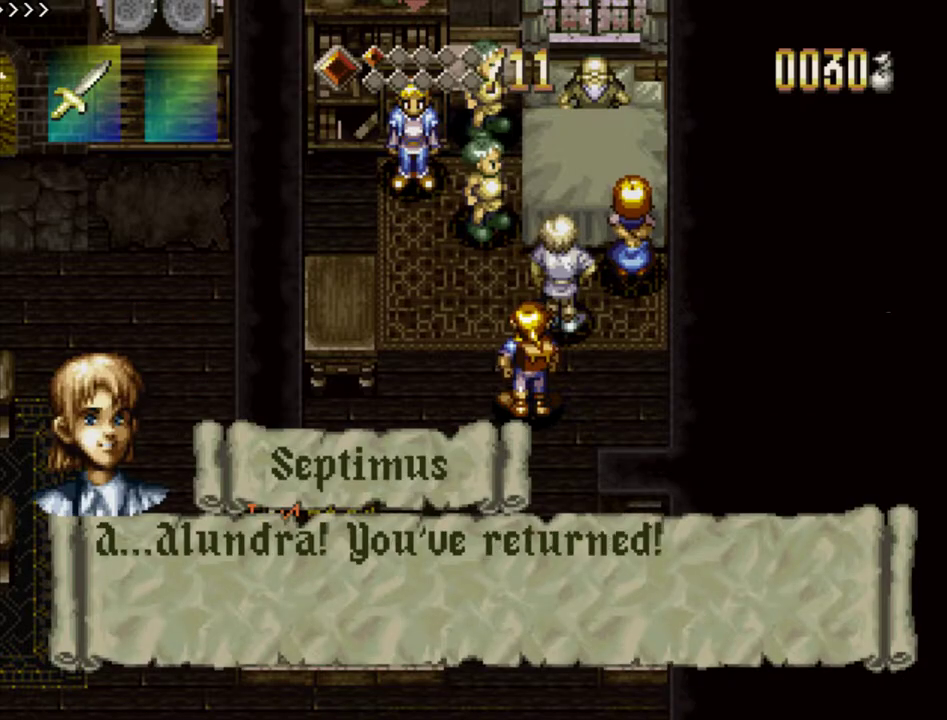
{"dt_ms": 500, "buttons": ["SQUARE"], "events": [[317, "SQUARE", "up"], [383, "SQUARE", "down"]]}
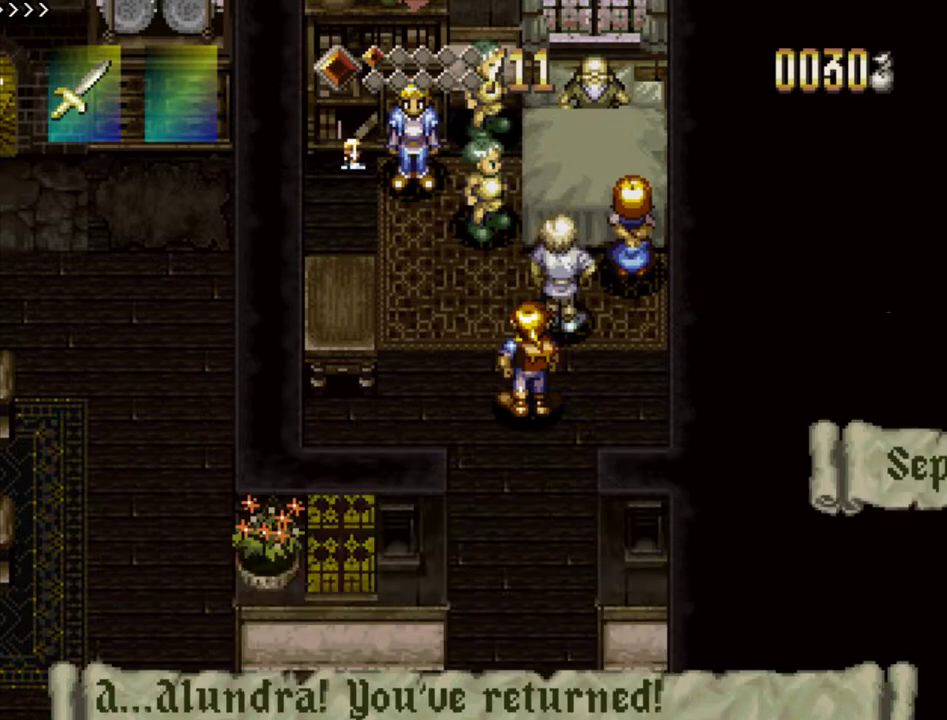
{"dt_ms": 500, "buttons": ["SQUARE"], "events": [[233, "SQUARE", "up"], [283, "SQUARE", "down"]]}
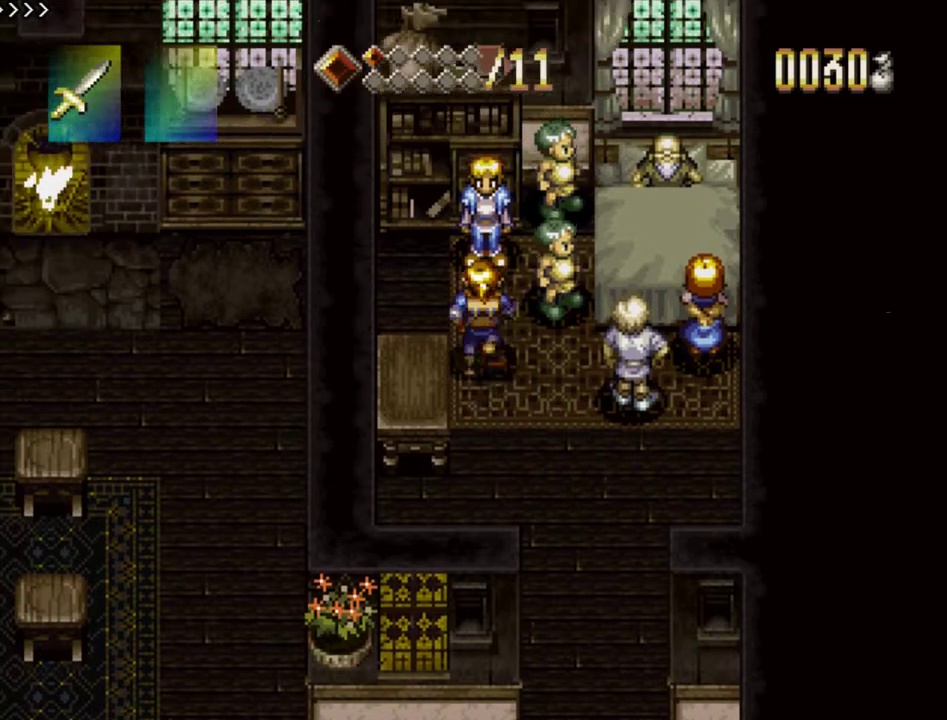
{"dt_ms": 500, "buttons": ["SQUARE"], "events": [[217, "SQUARE", "up"], [267, "SQUARE", "down"]]}
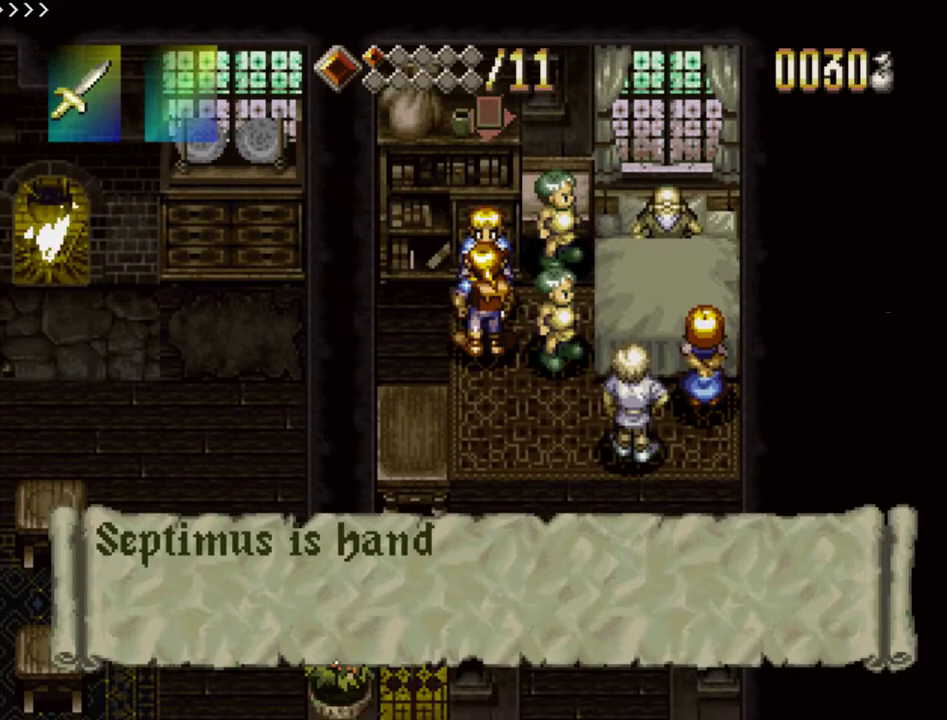
{"dt_ms": 500, "buttons": ["SQUARE"], "events": [[150, "SQUARE", "up"], [200, "SQUARE", "down"], [417, "SQUARE", "up"], [483, "SQUARE", "down"]]}
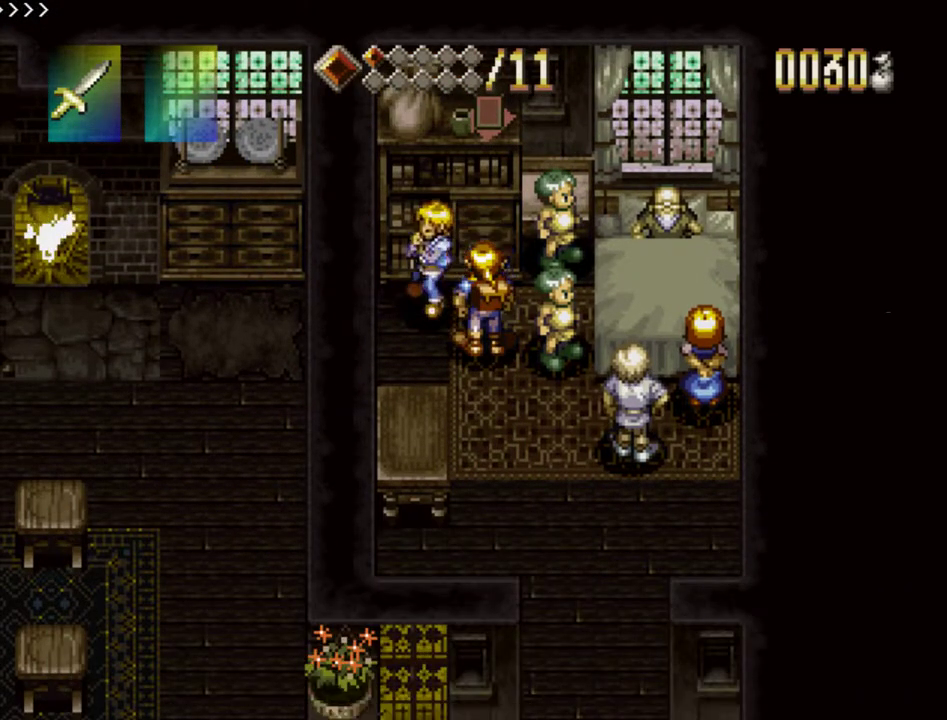
{"dt_ms": 600, "buttons": [], "events": [[150, "SQUARE", "up"], [200, "SQUARE", "down"], [367, "SQUARE", "up"], [433, "SQUARE", "down"], [567, "SQUARE", "up"]]}
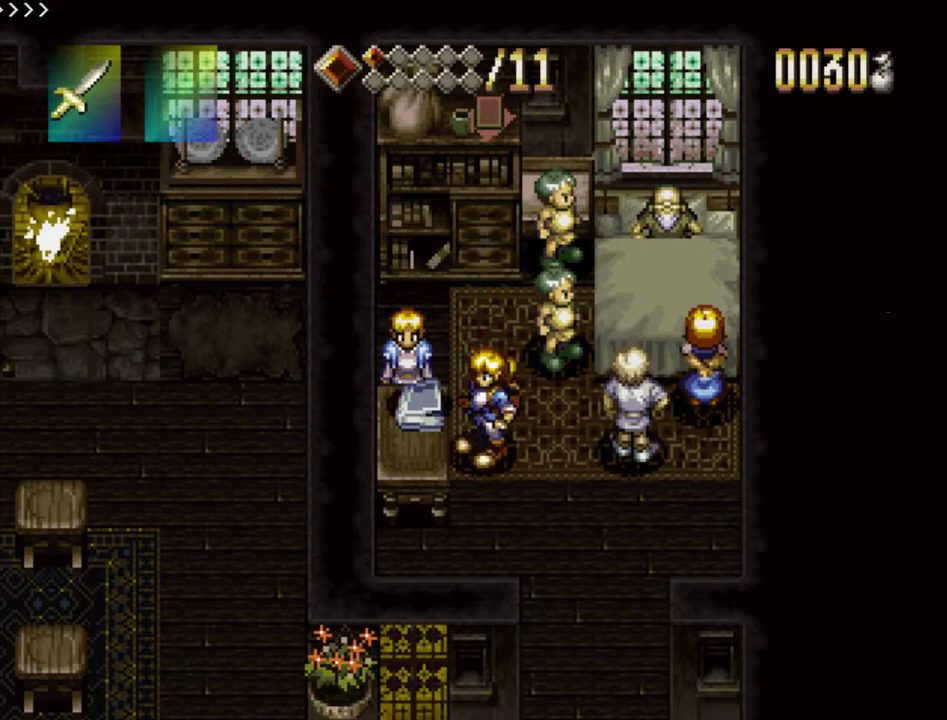
{"dt_ms": 300, "buttons": [], "events": [[17, "SQUARE", "down"], [283, "SQUARE", "up"]]}
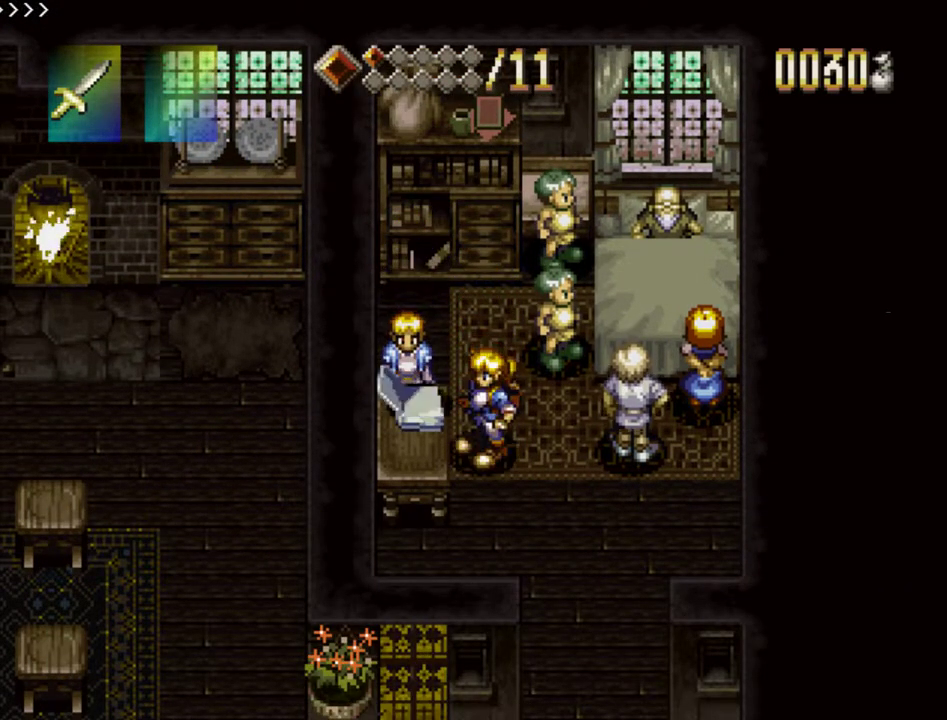
{"dt_ms": 300, "buttons": ["SQUARE"], "events": [[67, "SQUARE", "down"], [167, "SQUARE", "up"], [233, "SQUARE", "down"]]}
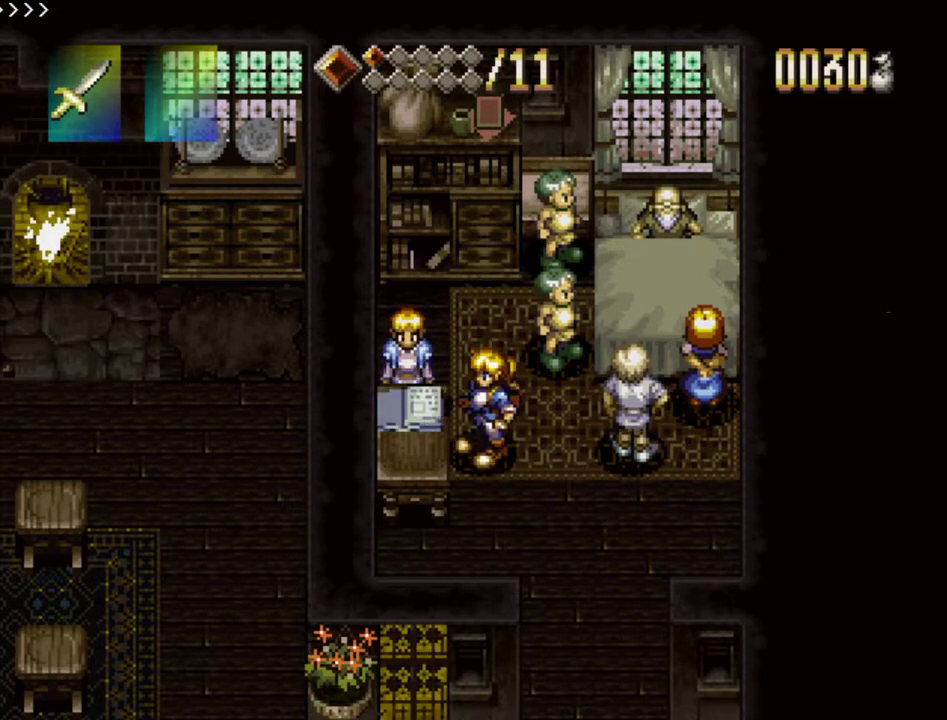
{"dt_ms": 300, "buttons": [], "events": [[83, "SQUARE", "up"], [133, "SQUARE", "down"], [267, "SQUARE", "up"]]}